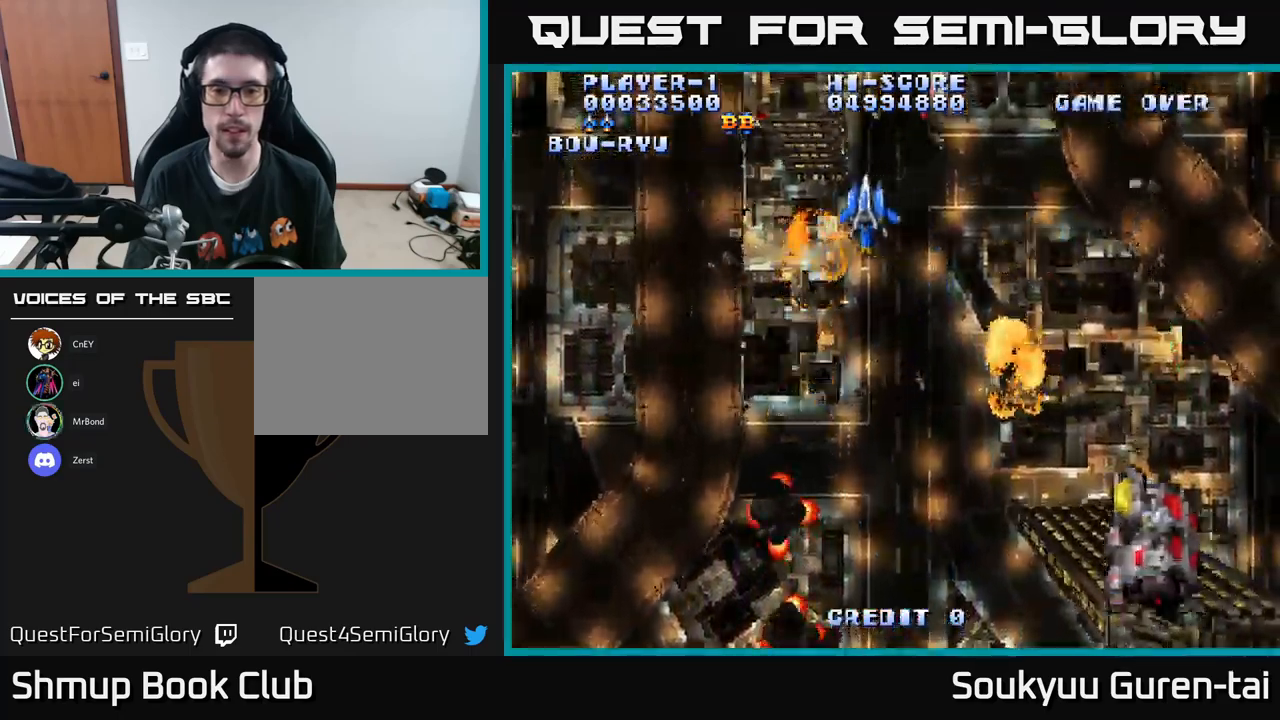
Gameplay with a controller (Xbox layout); each line is a JSON object with the inputs held at the frame after it. "events" lists button and stick changes between this image and that frame as [ms after this image, input, new state], when the widget could be followed in between.
{"buttons": ["DPAD_DOWN", "DPAD_RIGHT"], "left_stick": "center", "right_stick": "center", "events": [[116, "DPAD_DOWN", "down"], [150, "DPAD_LEFT", "up"], [183, "DPAD_RIGHT", "down"], [200, "DPAD_DOWN", "up"], [333, "DPAD_DOWN", "down"]]}
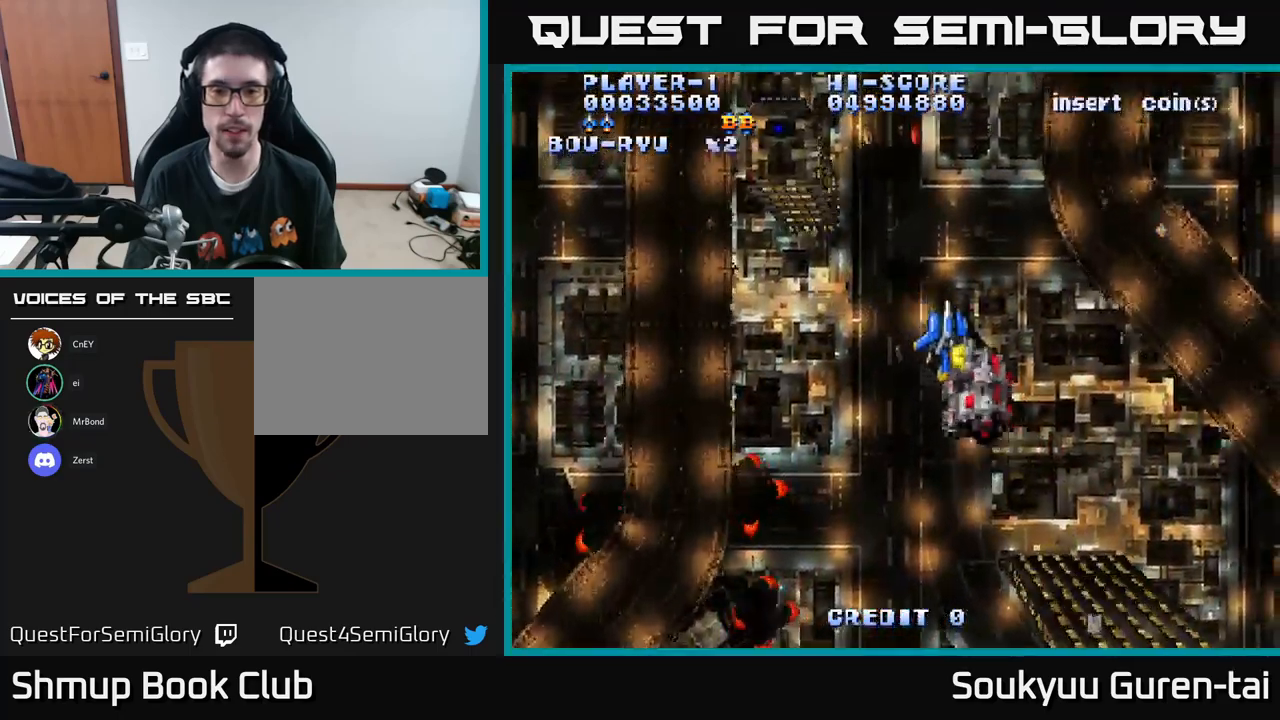
{"buttons": [], "left_stick": "center", "right_stick": "center", "events": [[100, "DPAD_RIGHT", "up"], [166, "DPAD_DOWN", "up"], [200, "DPAD_LEFT", "down"], [216, "DPAD_UP", "down"], [233, "DPAD_LEFT", "up"], [500, "DPAD_UP", "up"]]}
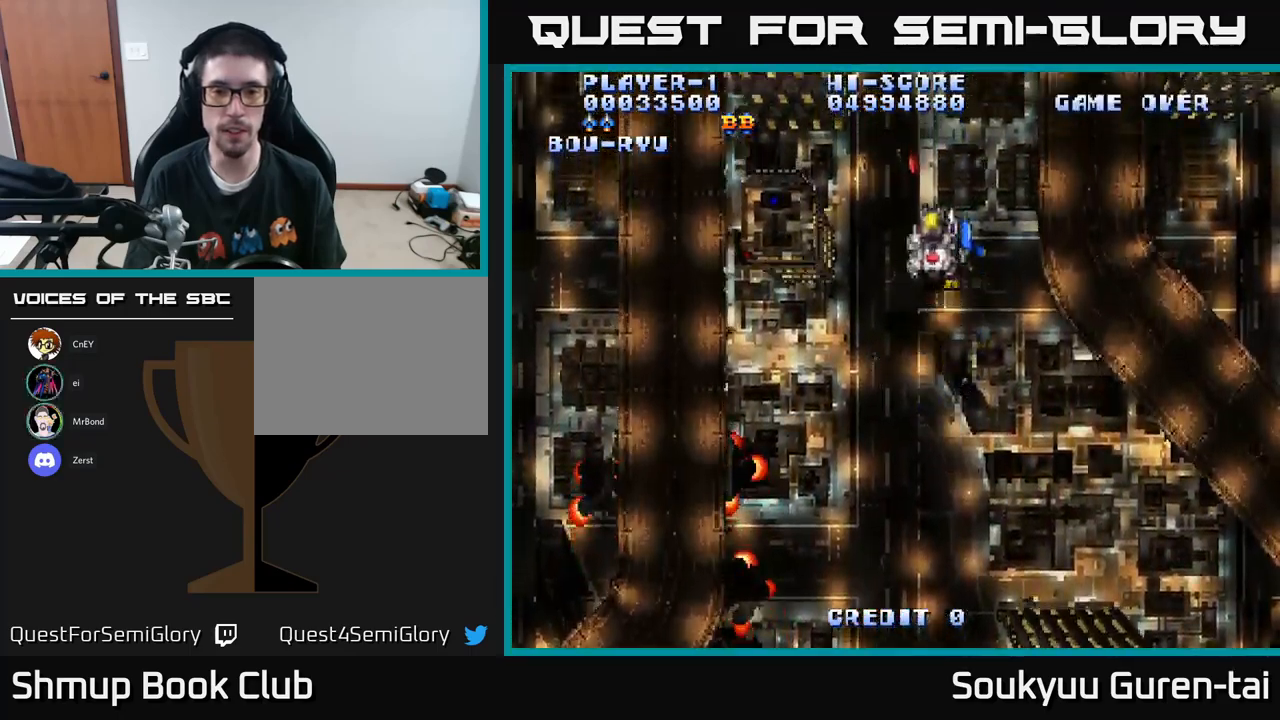
{"buttons": [], "left_stick": "center", "right_stick": "center", "events": [[300, "DPAD_LEFT", "down"], [383, "DPAD_LEFT", "up"]]}
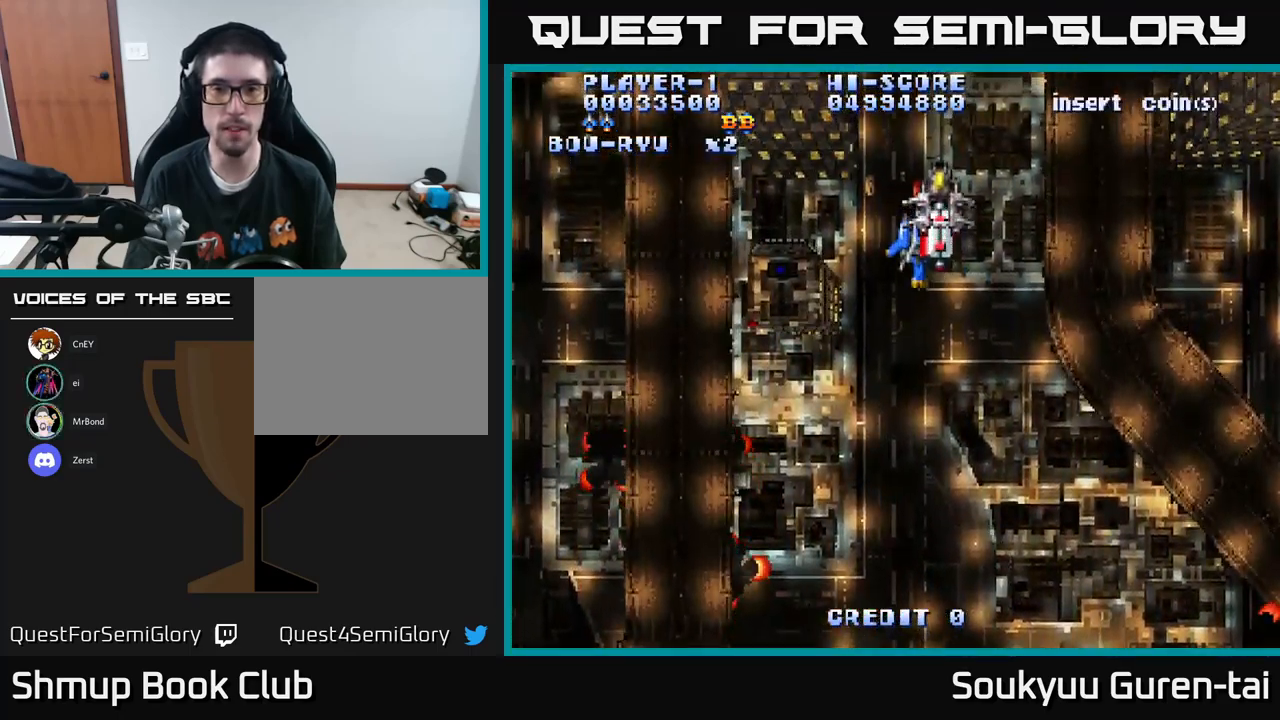
{"buttons": ["DPAD_DOWN"], "left_stick": "center", "right_stick": "center", "events": [[183, "DPAD_RIGHT", "down"], [250, "DPAD_RIGHT", "up"], [450, "DPAD_DOWN", "down"]]}
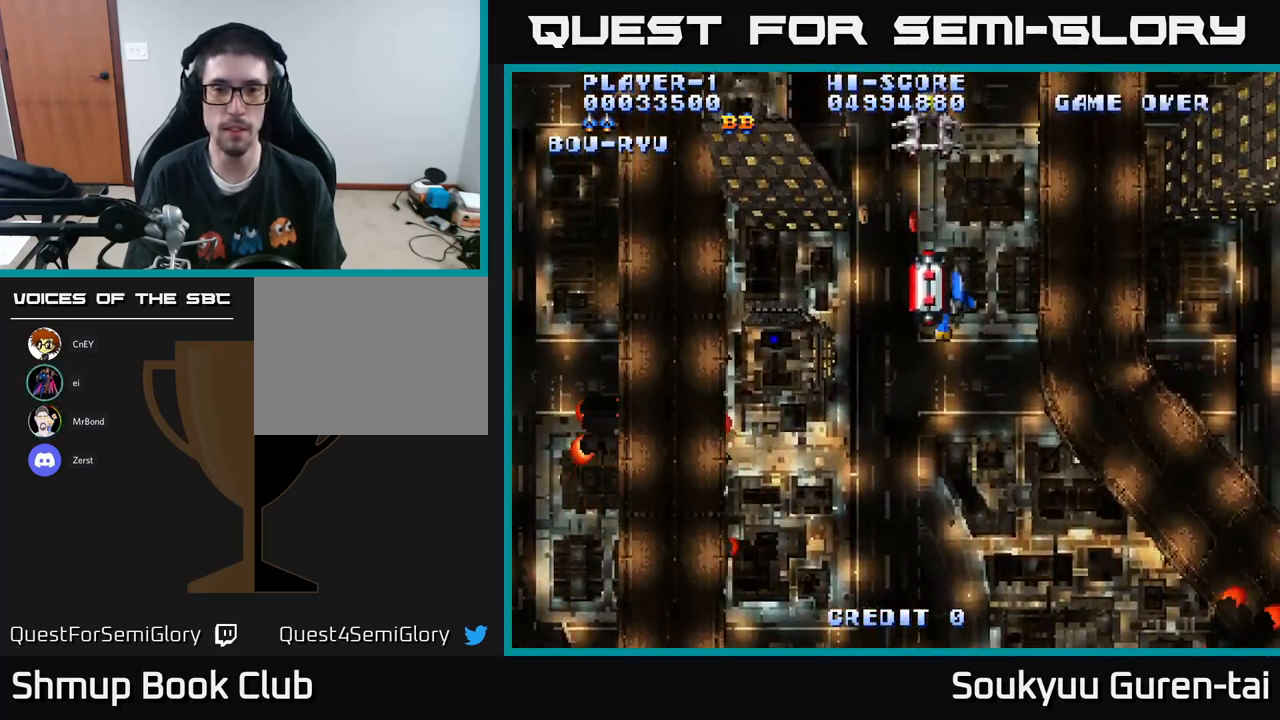
{"buttons": [], "left_stick": "center", "right_stick": "center", "events": [[100, "DPAD_DOWN", "up"], [350, "DPAD_DOWN", "down"], [400, "DPAD_DOWN", "up"]]}
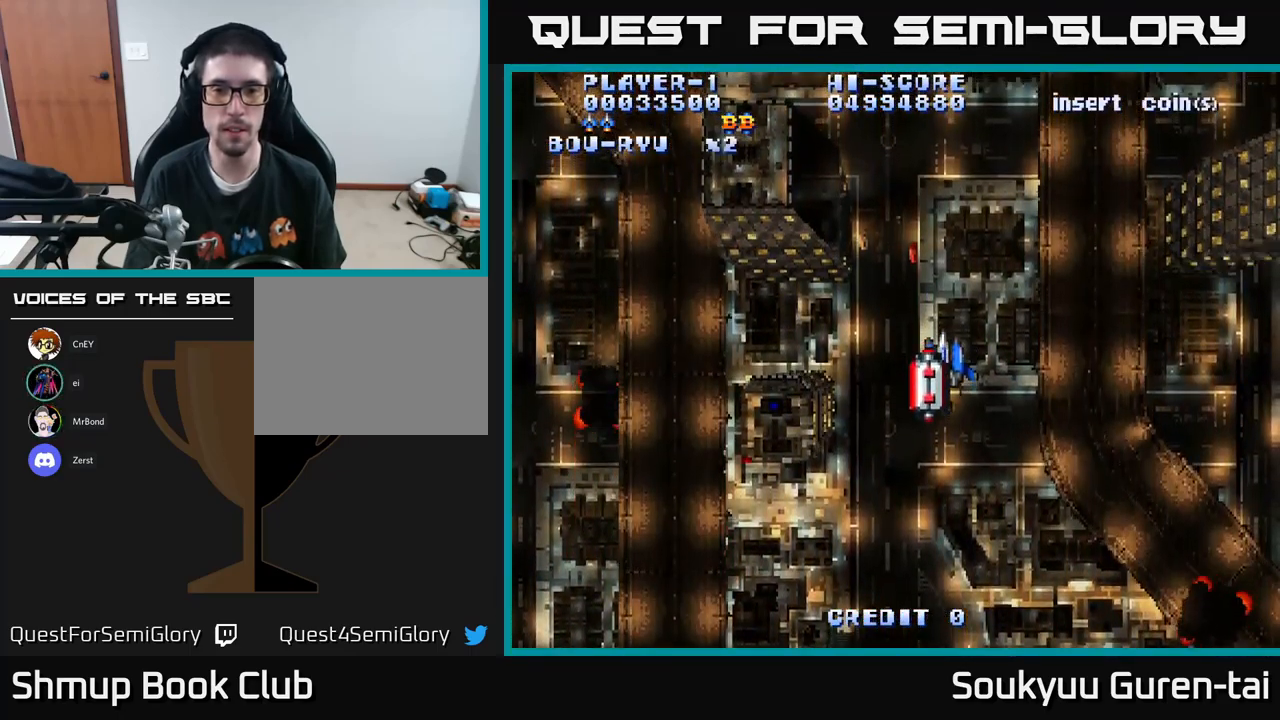
{"buttons": ["DPAD_DOWN", "DPAD_RIGHT"], "left_stick": "center", "right_stick": "center", "events": [[83, "DPAD_DOWN", "down"], [83, "DPAD_LEFT", "down"], [166, "DPAD_LEFT", "up"], [283, "DPAD_DOWN", "up"], [416, "DPAD_DOWN", "down"], [416, "DPAD_RIGHT", "down"]]}
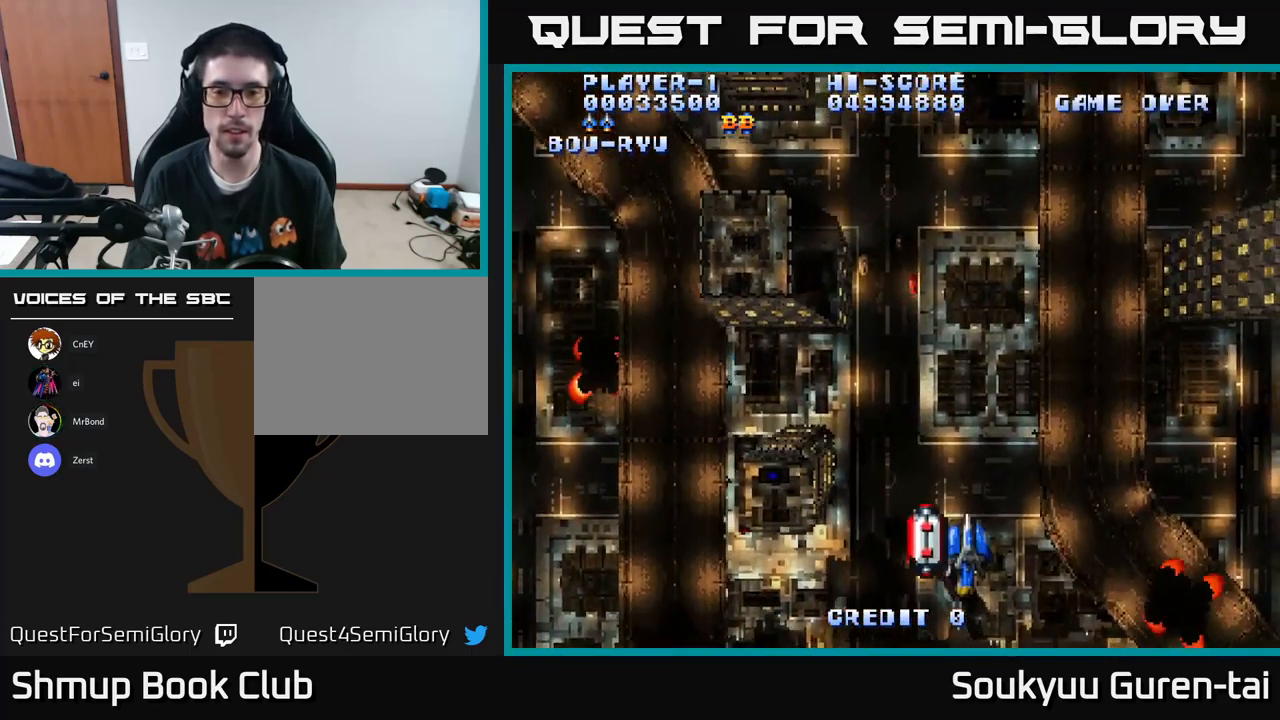
{"buttons": ["DPAD_LEFT"], "left_stick": "center", "right_stick": "center", "events": [[50, "DPAD_DOWN", "up"], [350, "DPAD_DOWN", "down"], [400, "DPAD_DOWN", "up"], [466, "DPAD_RIGHT", "up"], [500, "DPAD_LEFT", "down"]]}
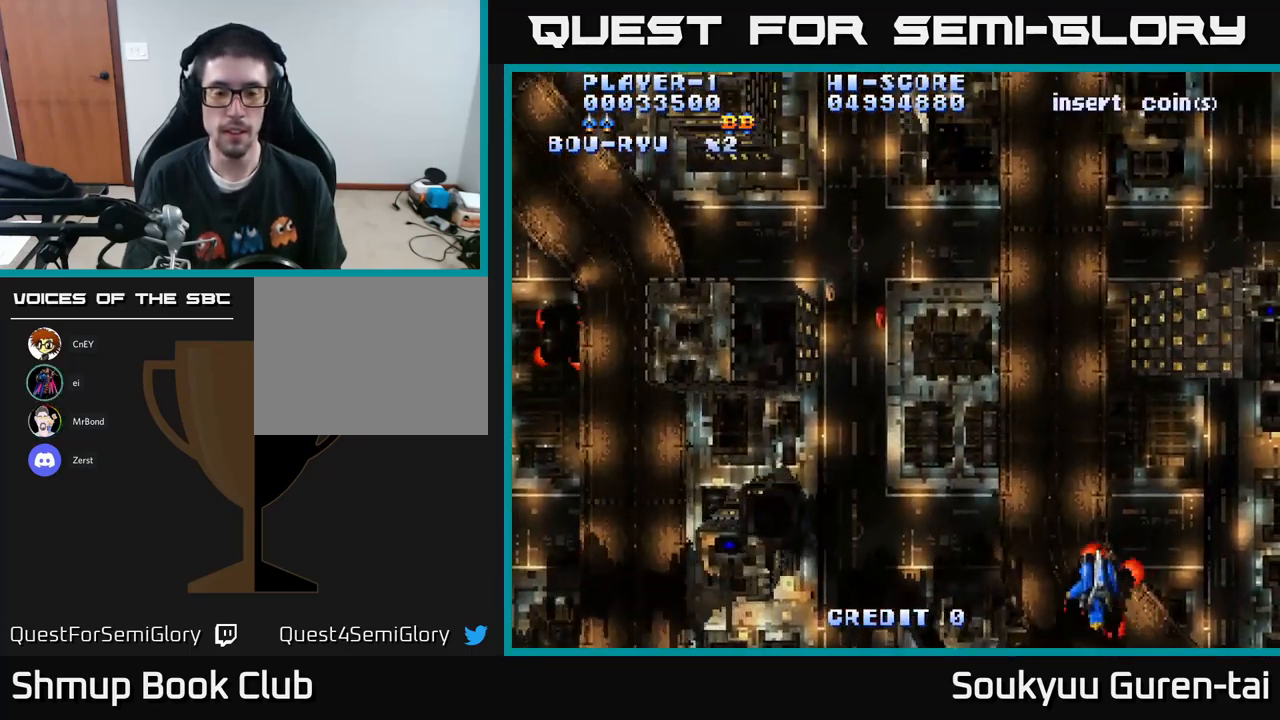
{"buttons": ["DPAD_UP", "DPAD_LEFT"], "left_stick": "center", "right_stick": "center", "events": [[267, "DPAD_UP", "down"]]}
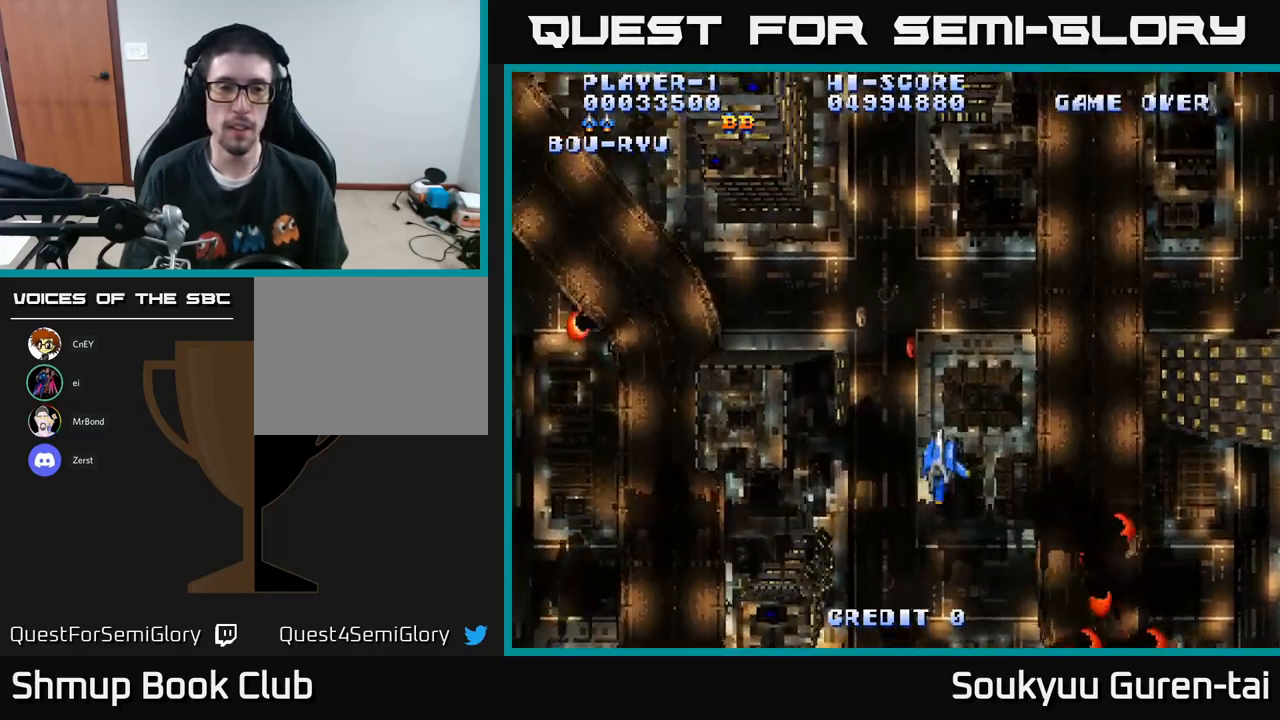
{"buttons": ["DPAD_UP", "DPAD_LEFT"], "left_stick": "center", "right_stick": "center", "events": []}
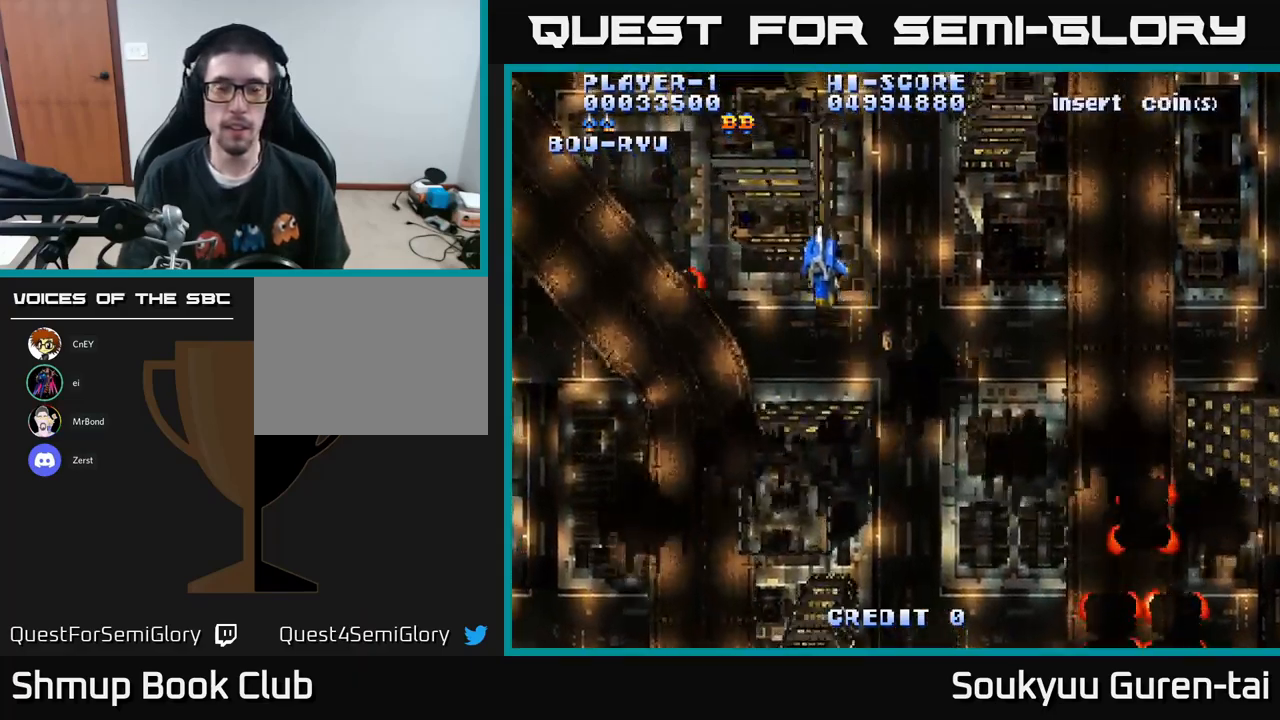
{"buttons": ["DPAD_DOWN", "DPAD_LEFT"], "left_stick": "center", "right_stick": "center", "events": [[250, "DPAD_UP", "up"], [483, "DPAD_DOWN", "down"]]}
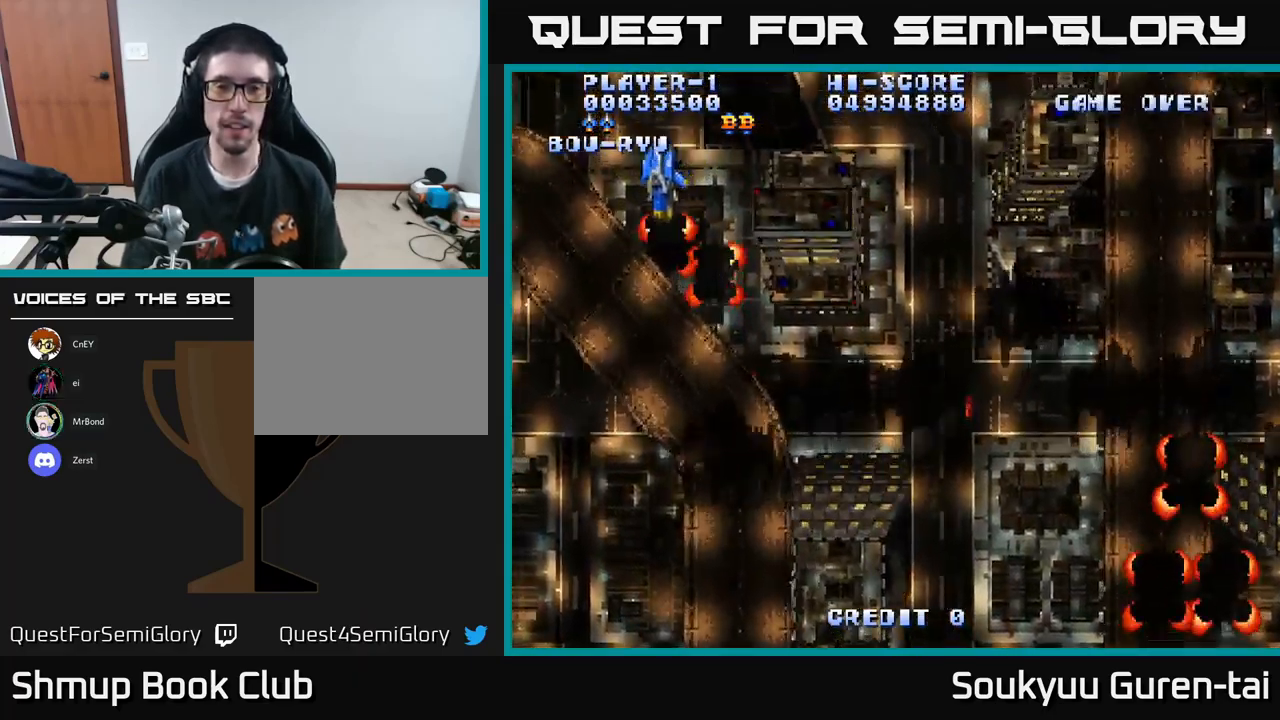
{"buttons": ["DPAD_RIGHT"], "left_stick": "center", "right_stick": "center", "events": [[33, "DPAD_LEFT", "up"], [117, "DPAD_RIGHT", "down"], [333, "DPAD_DOWN", "up"]]}
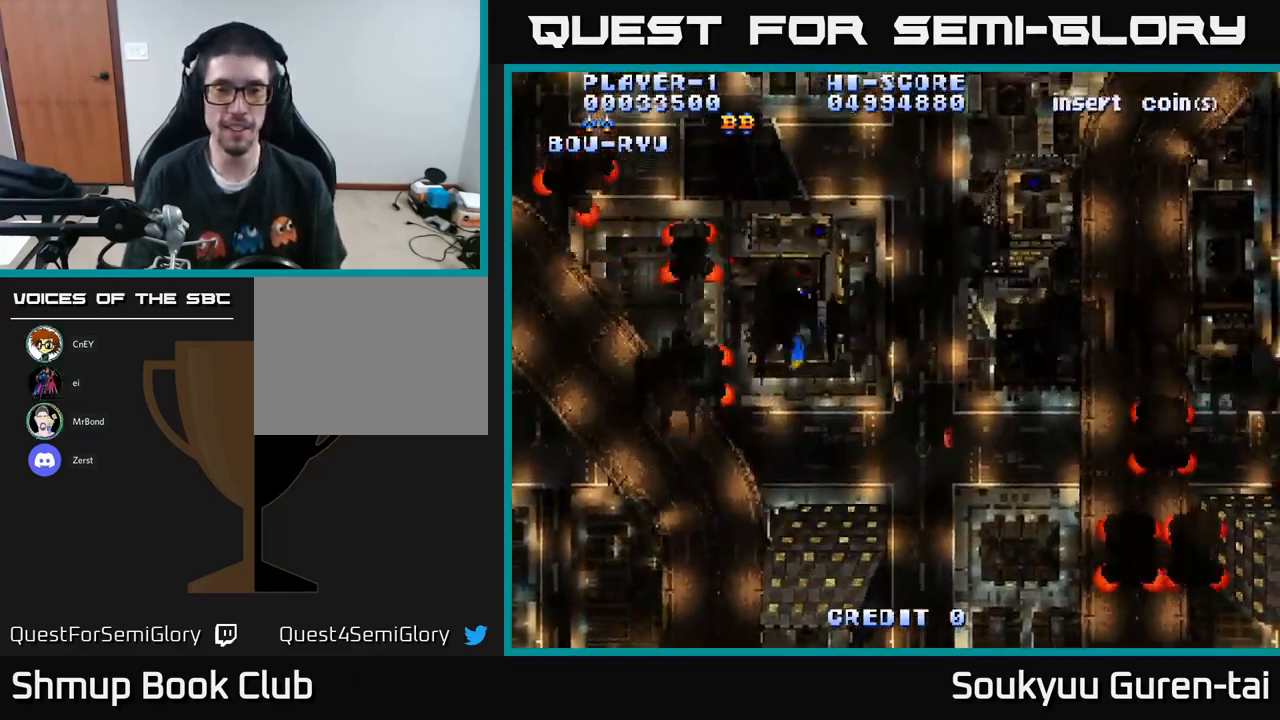
{"buttons": ["DPAD_LEFT"], "left_stick": "center", "right_stick": "center", "events": [[233, "DPAD_UP", "down"], [417, "DPAD_RIGHT", "up"], [417, "DPAD_UP", "up"], [483, "DPAD_LEFT", "down"]]}
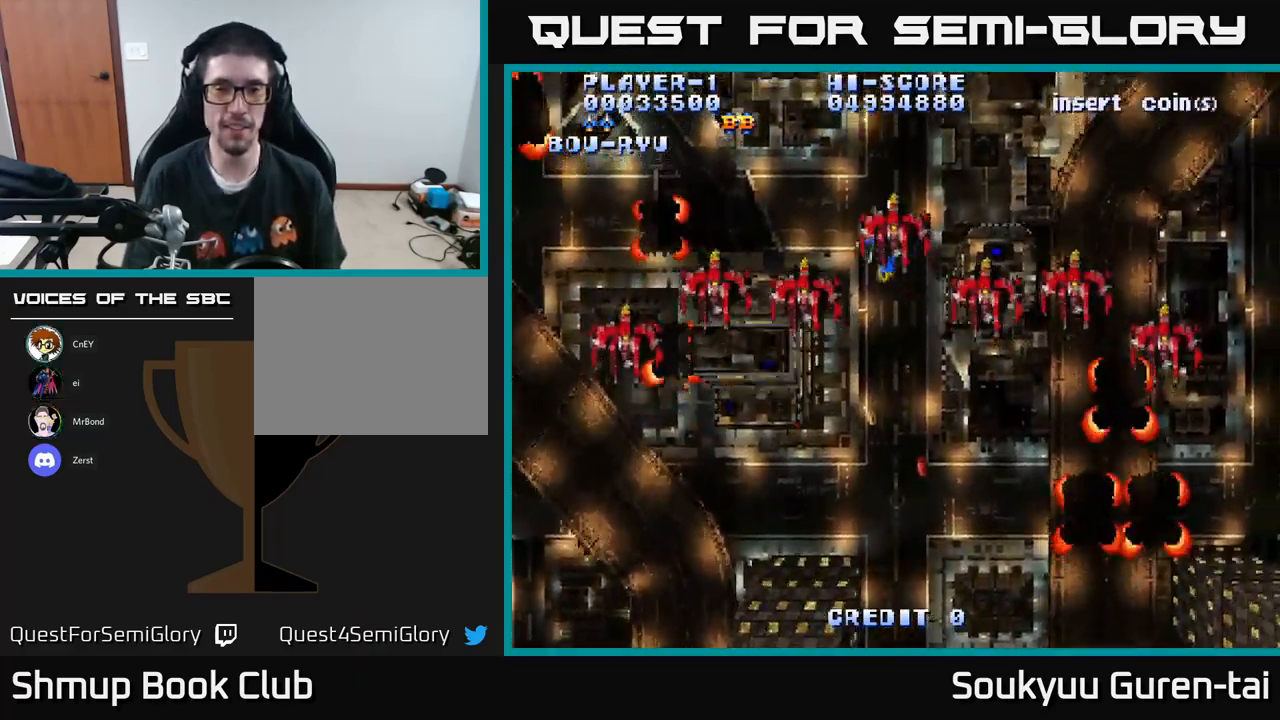
{"buttons": [], "left_stick": "center", "right_stick": "center", "events": [[83, "DPAD_LEFT", "up"]]}
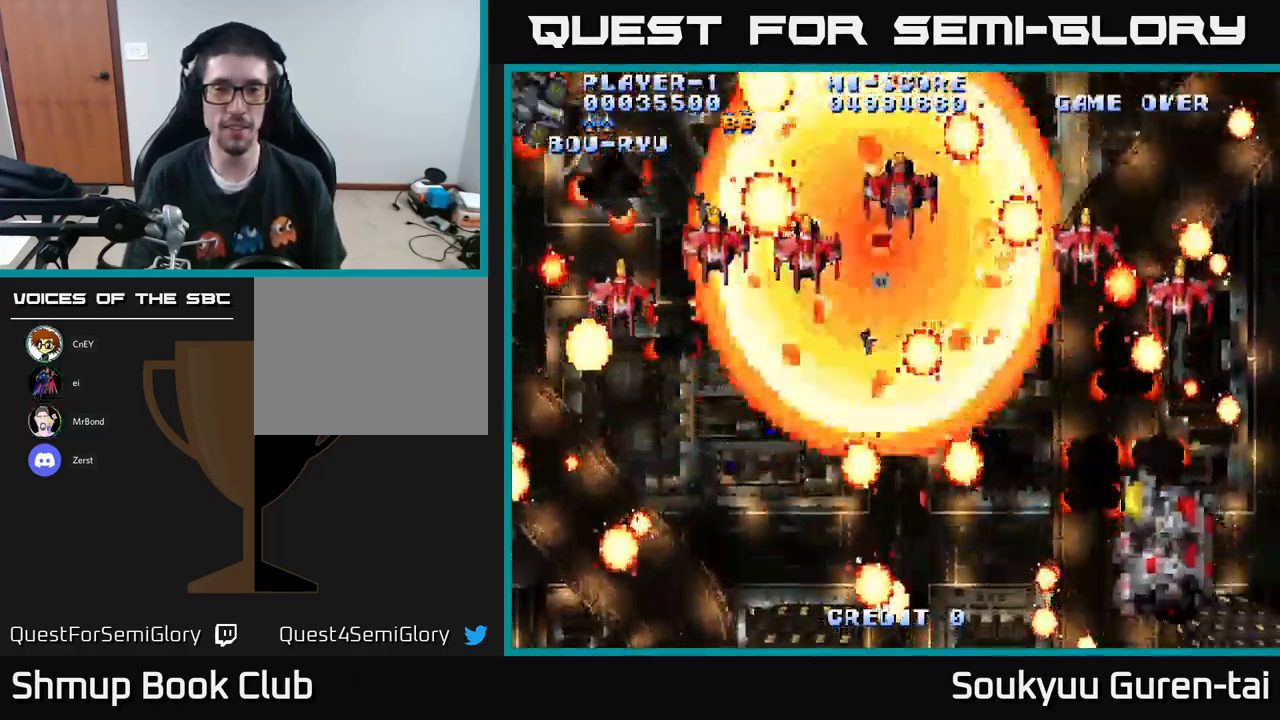
{"buttons": [], "left_stick": "center", "right_stick": "center", "events": []}
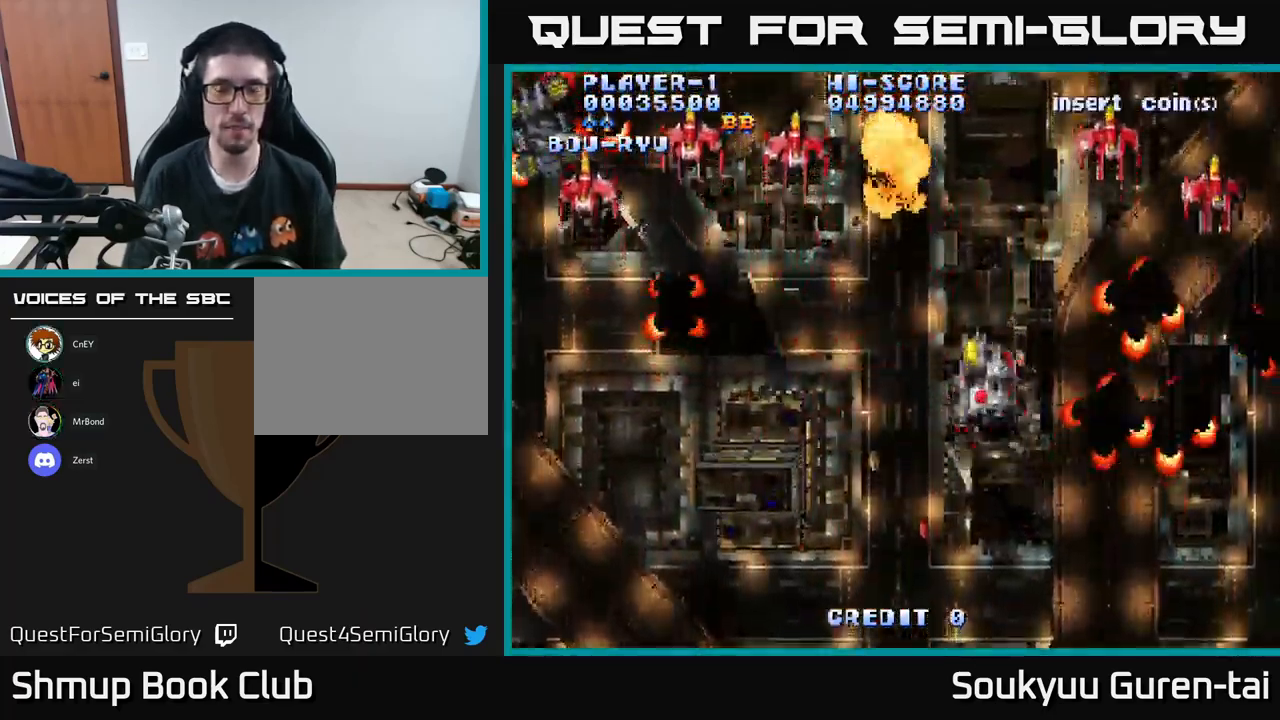
{"buttons": [], "left_stick": "center", "right_stick": "center", "events": []}
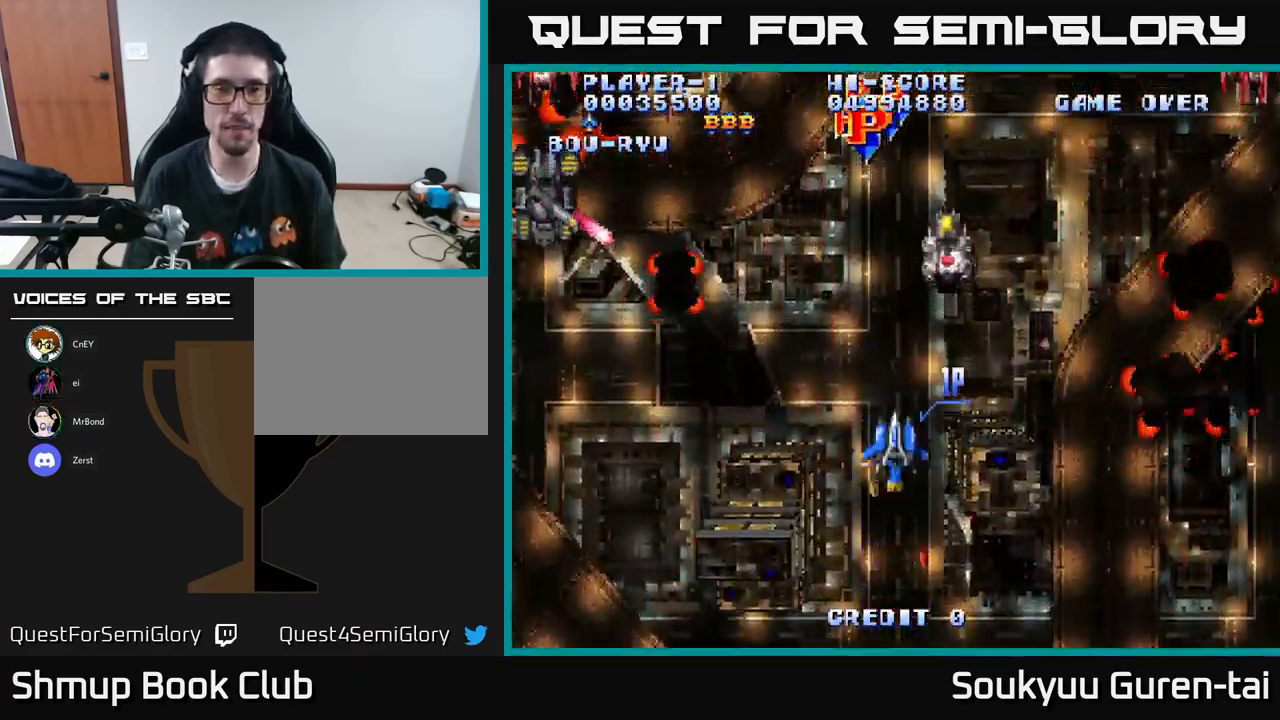
{"buttons": ["DPAD_UP"], "left_stick": "center", "right_stick": "center", "events": [[283, "DPAD_UP", "down"]]}
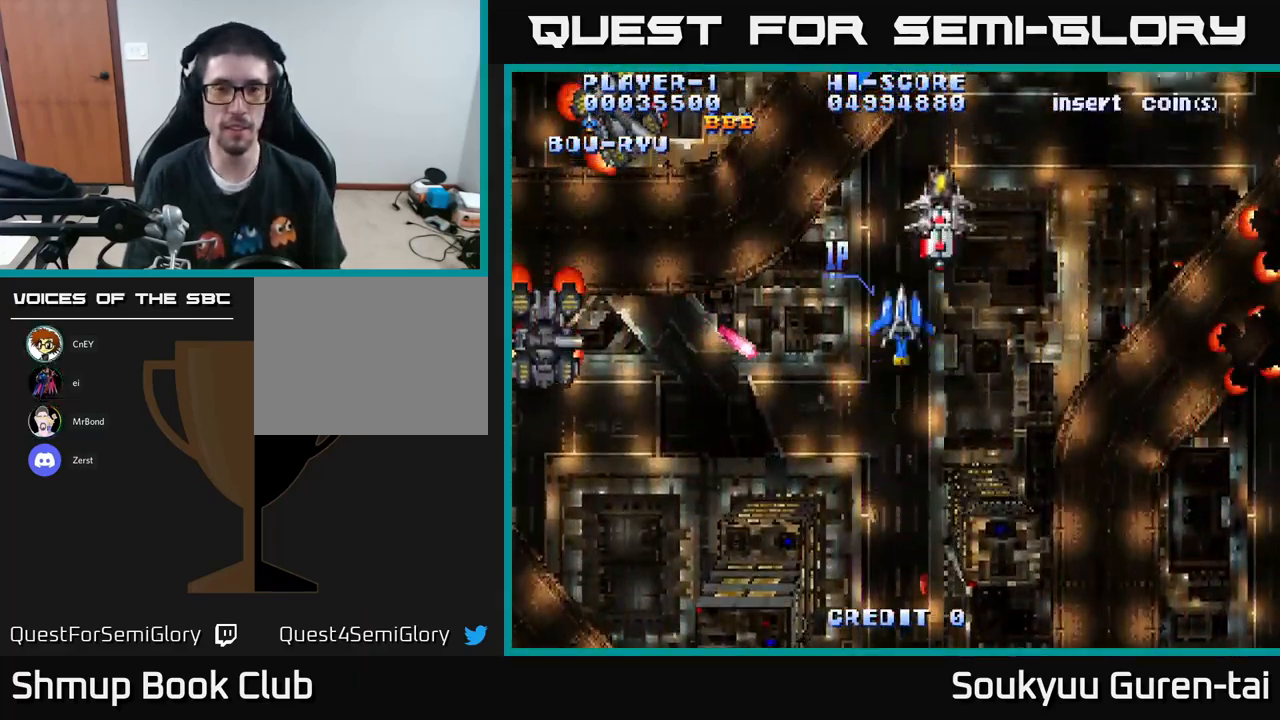
{"buttons": ["DPAD_DOWN"], "left_stick": "center", "right_stick": "center", "events": [[17, "DPAD_RIGHT", "down"], [167, "DPAD_RIGHT", "up"], [267, "DPAD_UP", "up"], [450, "DPAD_DOWN", "down"]]}
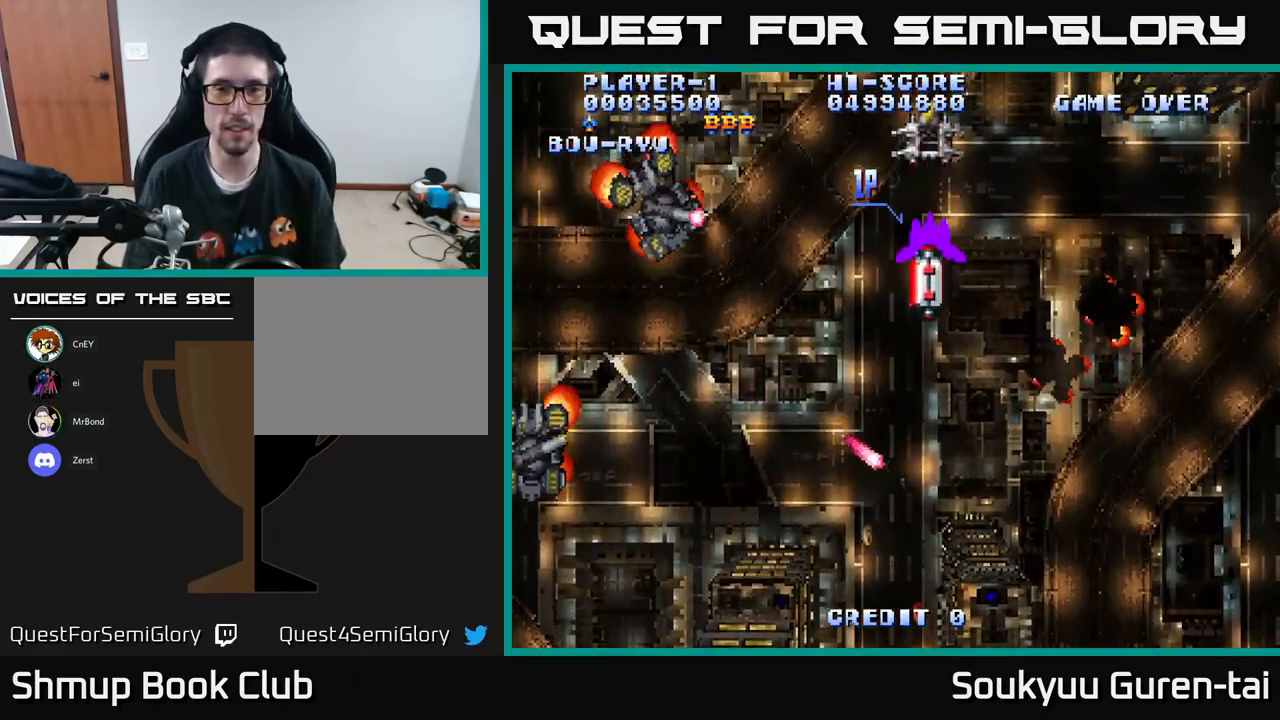
{"buttons": ["DPAD_LEFT"], "left_stick": "center", "right_stick": "center", "events": [[300, "DPAD_DOWN", "up"], [300, "DPAD_LEFT", "down"]]}
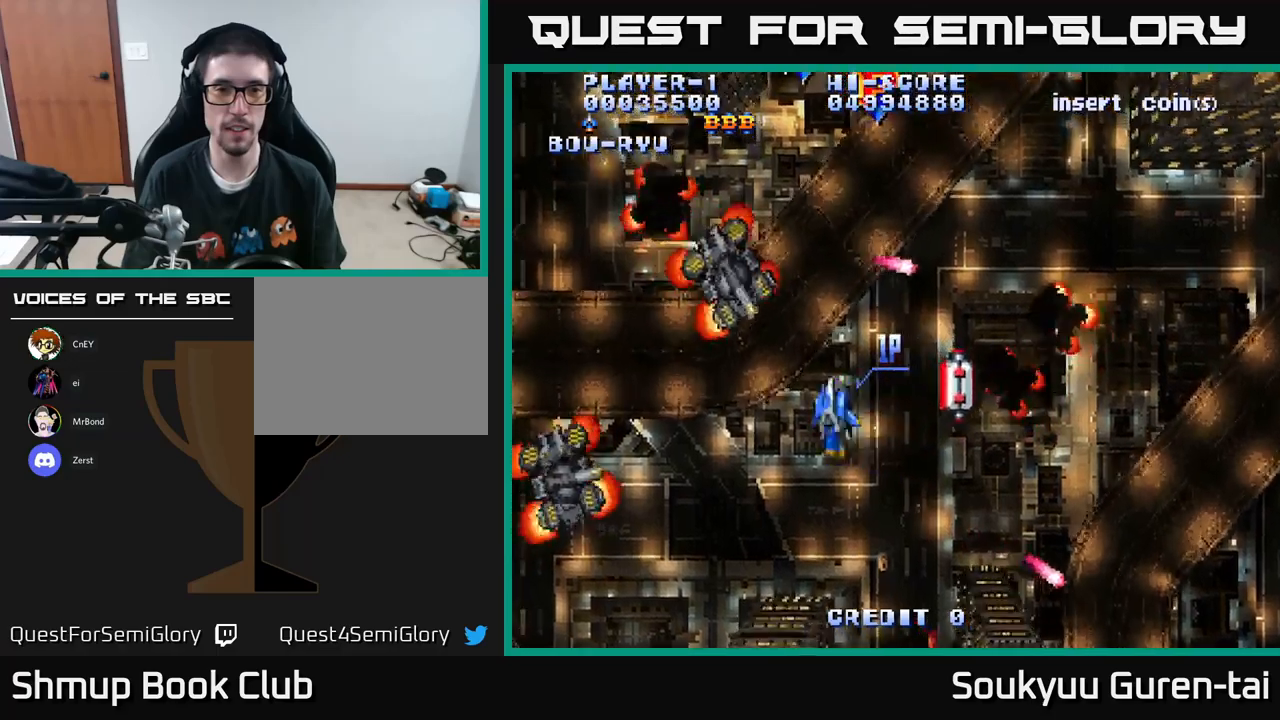
{"buttons": ["DPAD_RIGHT"], "left_stick": "center", "right_stick": "center", "events": [[50, "DPAD_UP", "down"], [367, "DPAD_LEFT", "up"], [384, "DPAD_UP", "up"], [417, "DPAD_RIGHT", "down"]]}
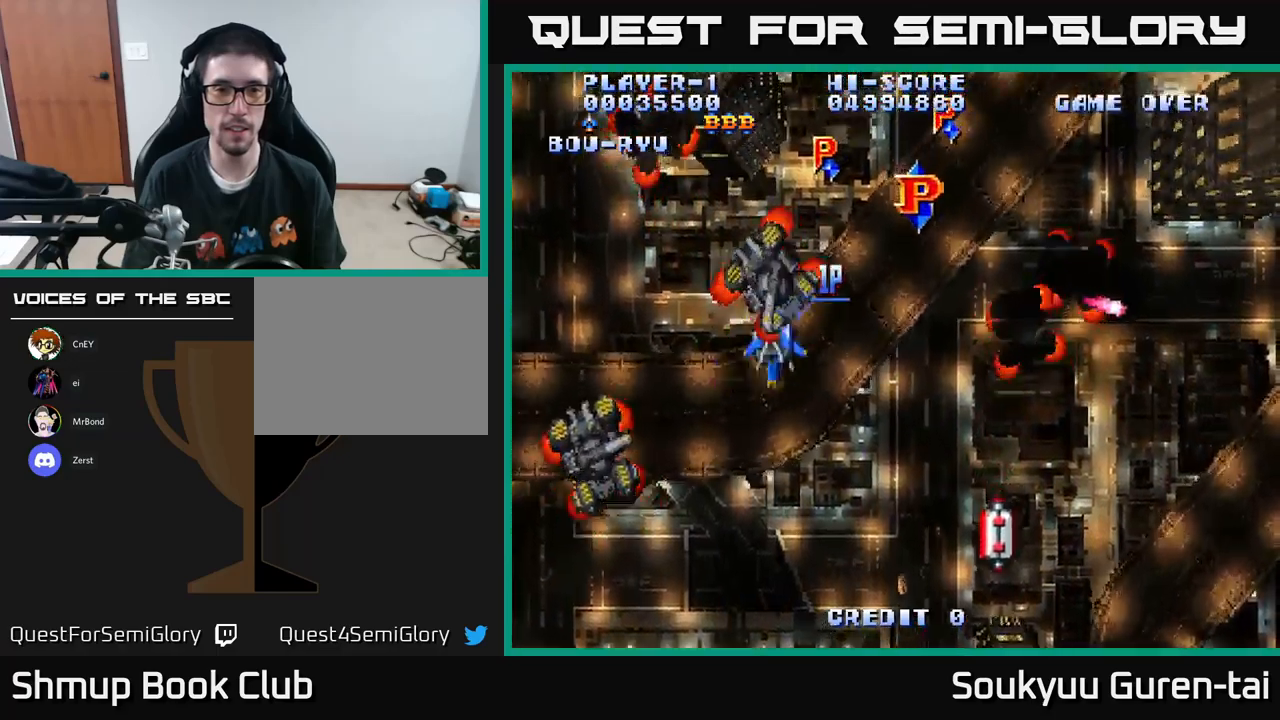
{"buttons": ["DPAD_LEFT"], "left_stick": "center", "right_stick": "center", "events": [[334, "DPAD_RIGHT", "up"], [350, "DPAD_UP", "down"], [384, "DPAD_LEFT", "down"], [417, "DPAD_UP", "up"]]}
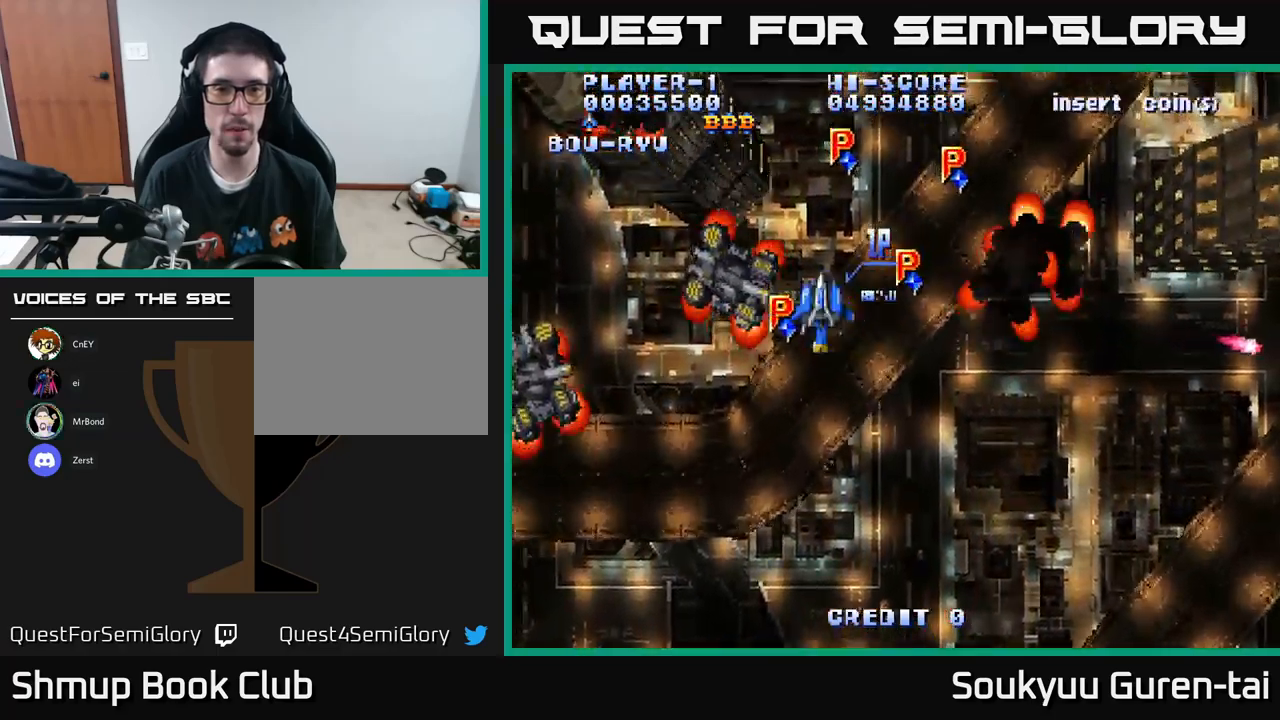
{"buttons": ["DPAD_DOWN", "DPAD_RIGHT"], "left_stick": "center", "right_stick": "center", "events": [[150, "DPAD_LEFT", "up"], [250, "DPAD_RIGHT", "down"], [484, "DPAD_DOWN", "down"]]}
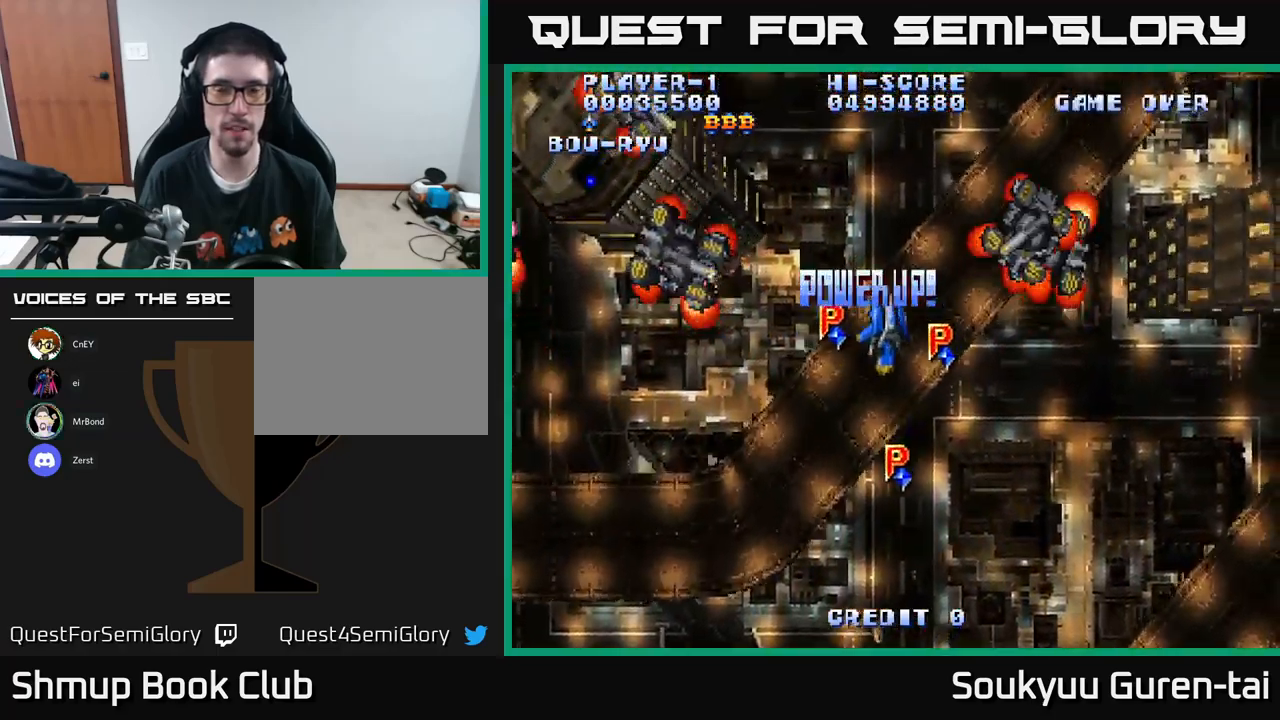
{"buttons": ["DPAD_LEFT"], "left_stick": "center", "right_stick": "center", "events": [[217, "DPAD_RIGHT", "up"], [284, "DPAD_LEFT", "down"], [367, "DPAD_DOWN", "up"]]}
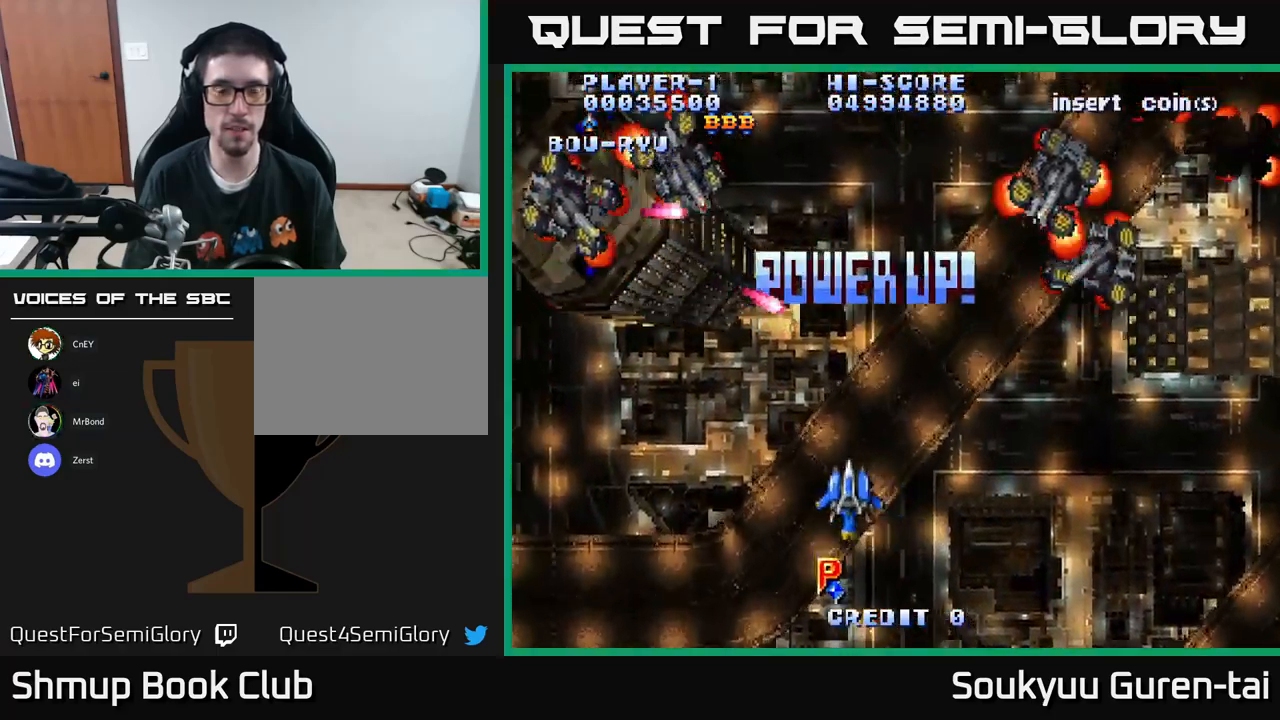
{"buttons": ["DPAD_RIGHT"], "left_stick": "center", "right_stick": "center", "events": [[34, "DPAD_UP", "down"], [434, "DPAD_LEFT", "up"], [467, "DPAD_RIGHT", "down"], [500, "DPAD_UP", "up"]]}
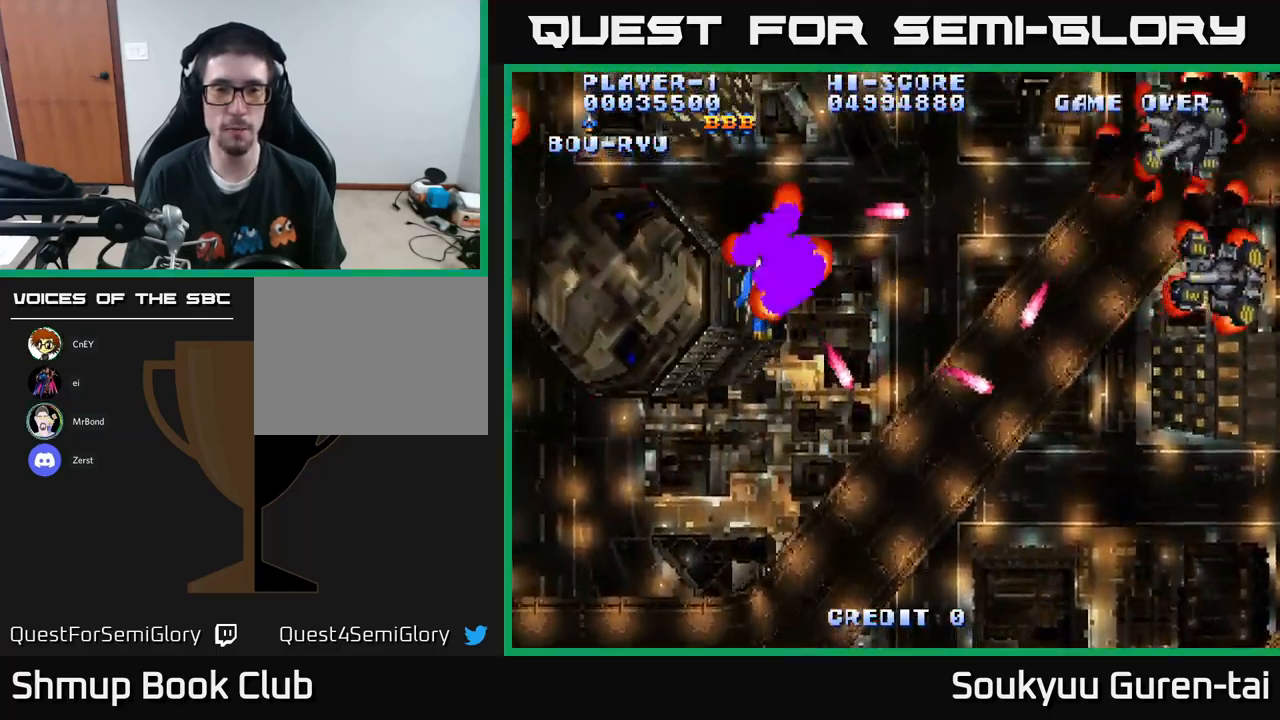
{"buttons": [], "left_stick": "center", "right_stick": "center", "events": [[217, "DPAD_RIGHT", "up"]]}
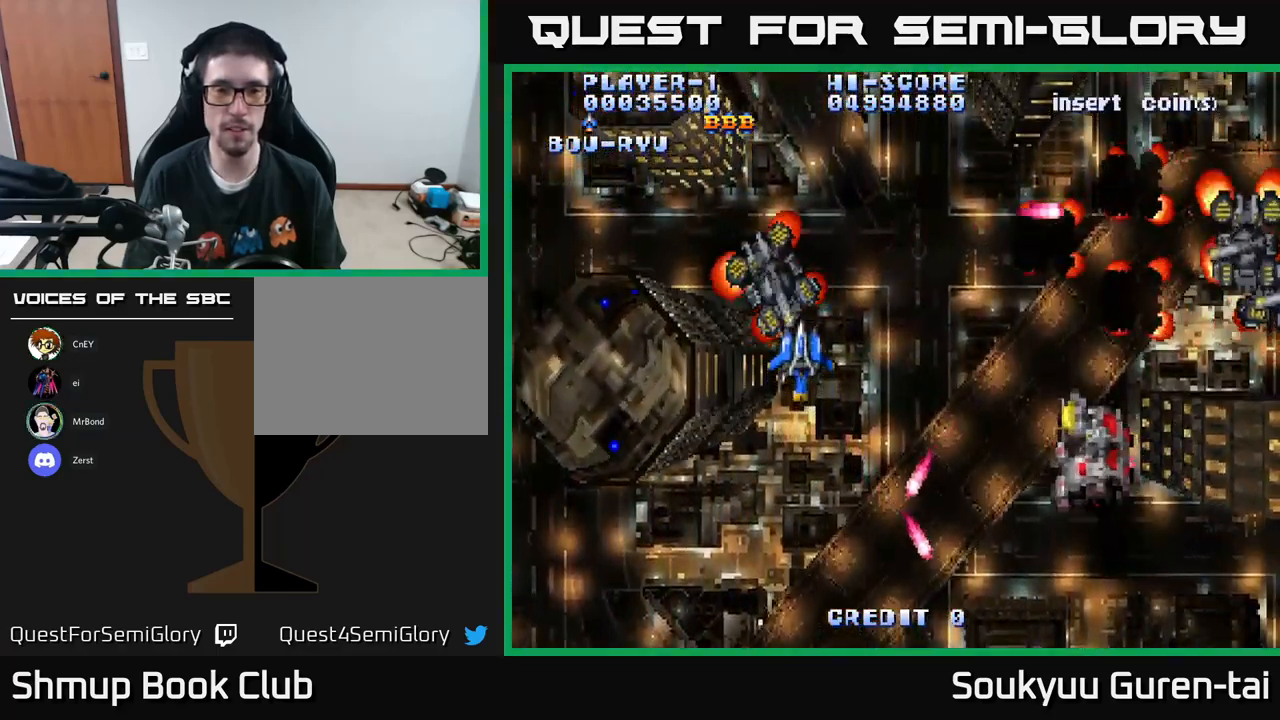
{"buttons": ["DPAD_RIGHT"], "left_stick": "center", "right_stick": "center", "events": [[384, "DPAD_RIGHT", "down"]]}